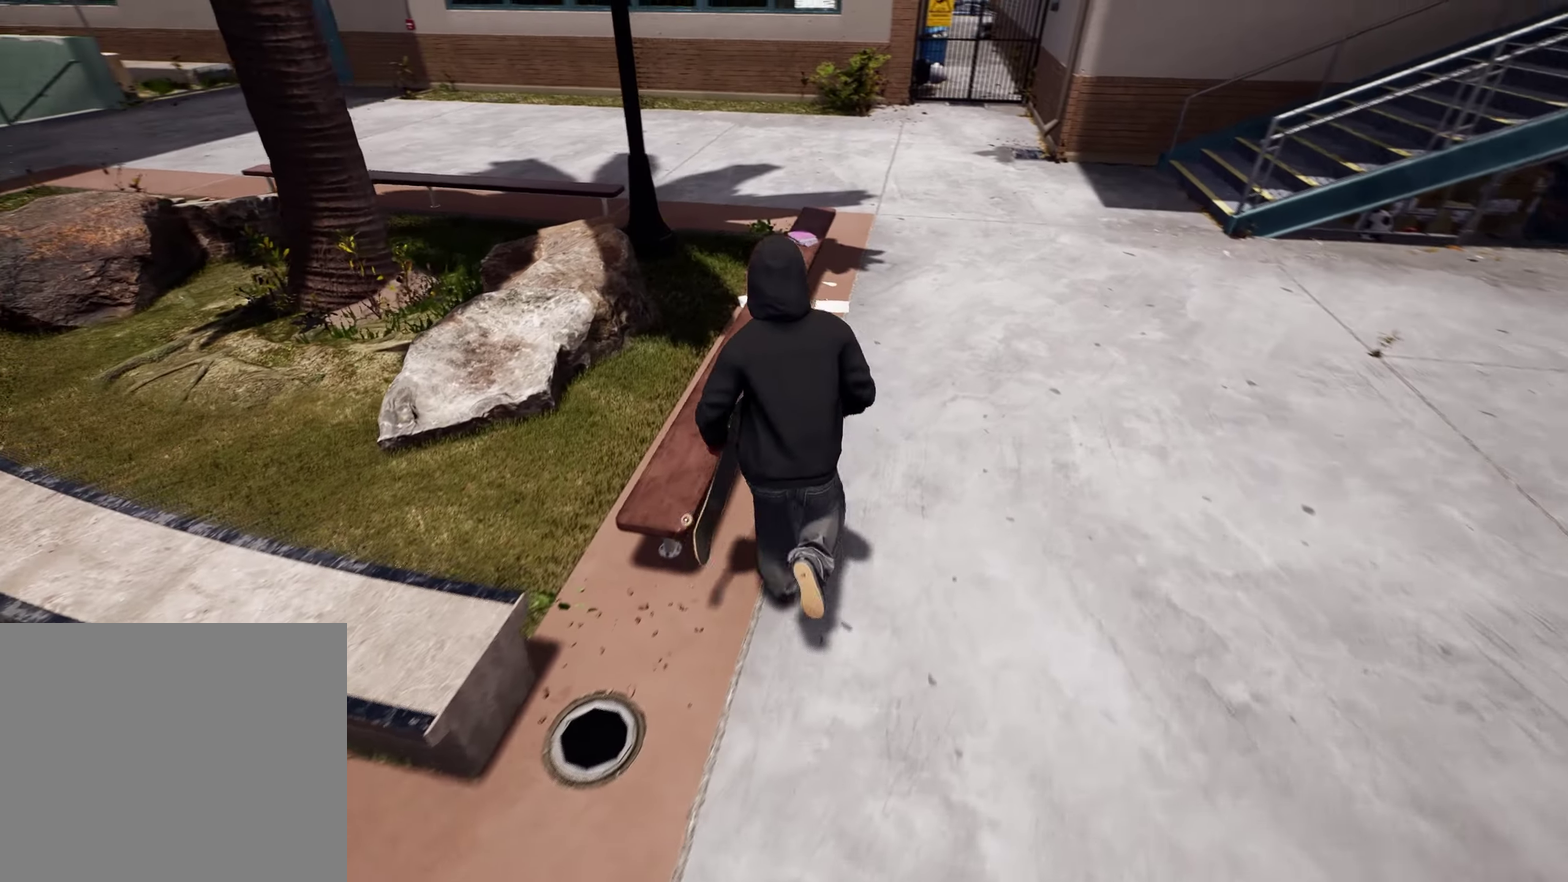
Gameplay with a controller (Xbox layout); each line is a JSON object with the inputs held at the frame after it (dt_ms = milliseconds from this image to that frame). "events" lists button and stick changes between this image and that frame as [ms after this image, input, new state], when the widget could be followed in between. This overlay highlights the sticks when they move; stick clicks (L3 R3) are not distinguishable. Not read: DPAD_UP L3 R3.
{"dt_ms": 300, "buttons": [], "left_stick": "up-right", "right_stick": "up-left"}
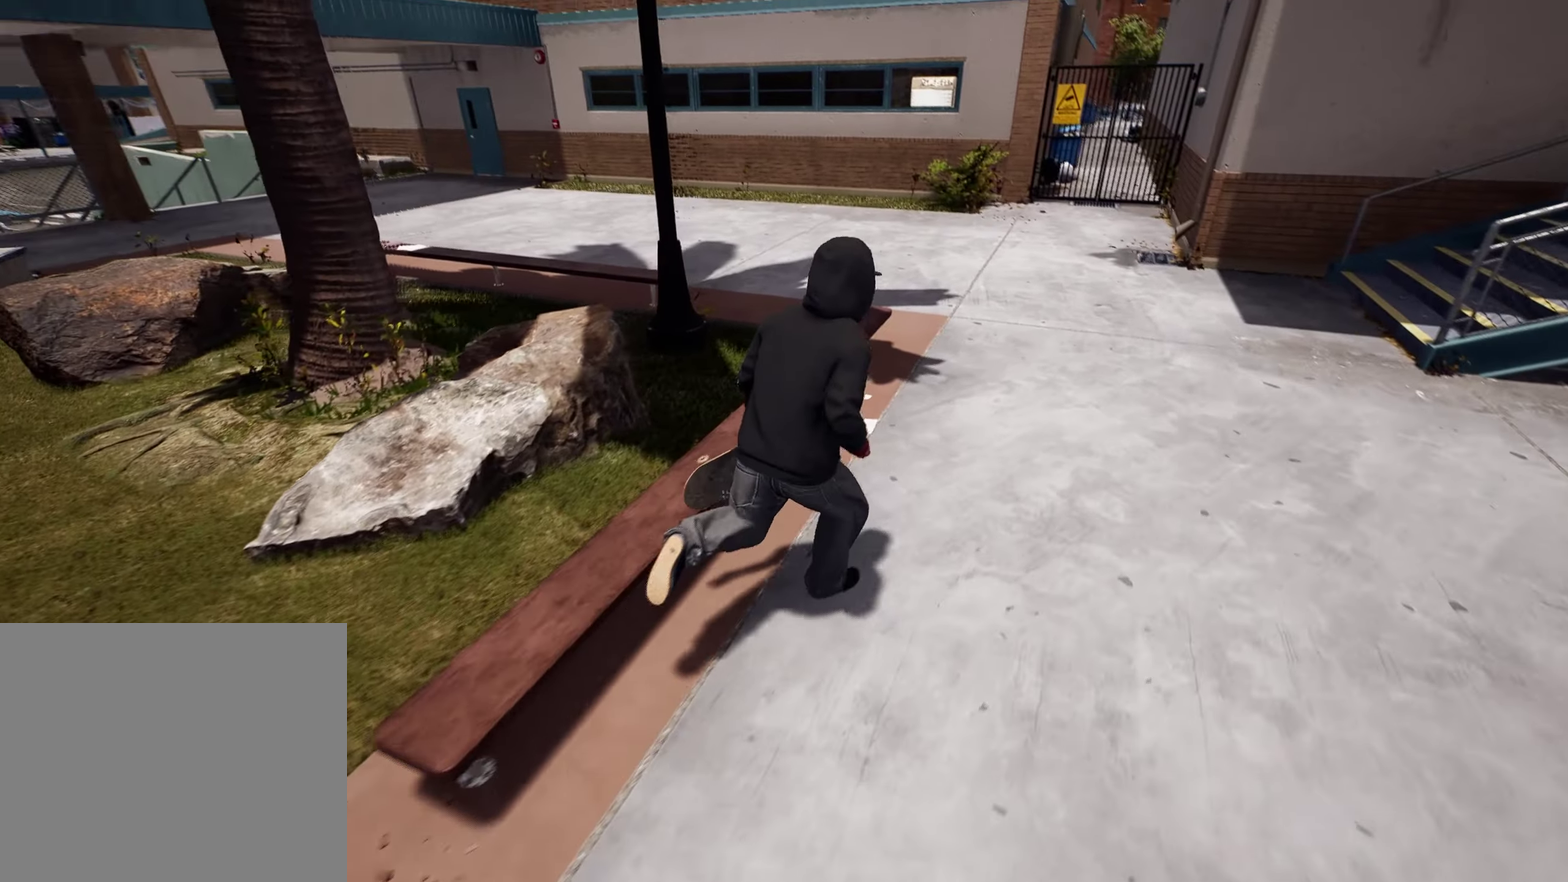
{"dt_ms": 500, "buttons": [], "left_stick": "up-right", "right_stick": "center"}
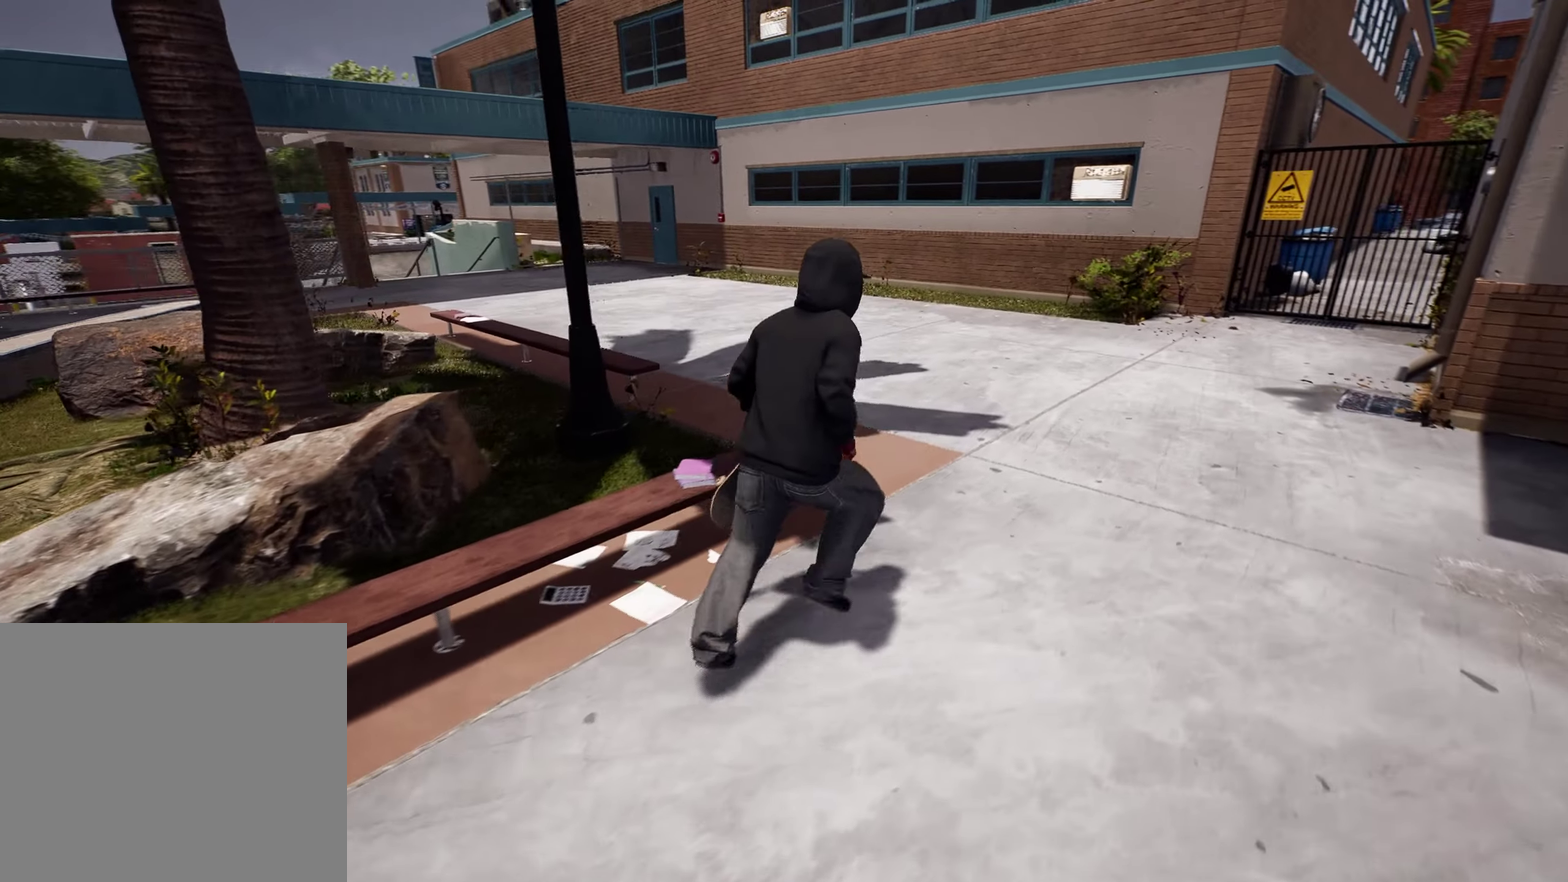
{"dt_ms": 500, "buttons": [], "left_stick": "up-right", "right_stick": "right", "events": [[200, "right_stick", "right"]]}
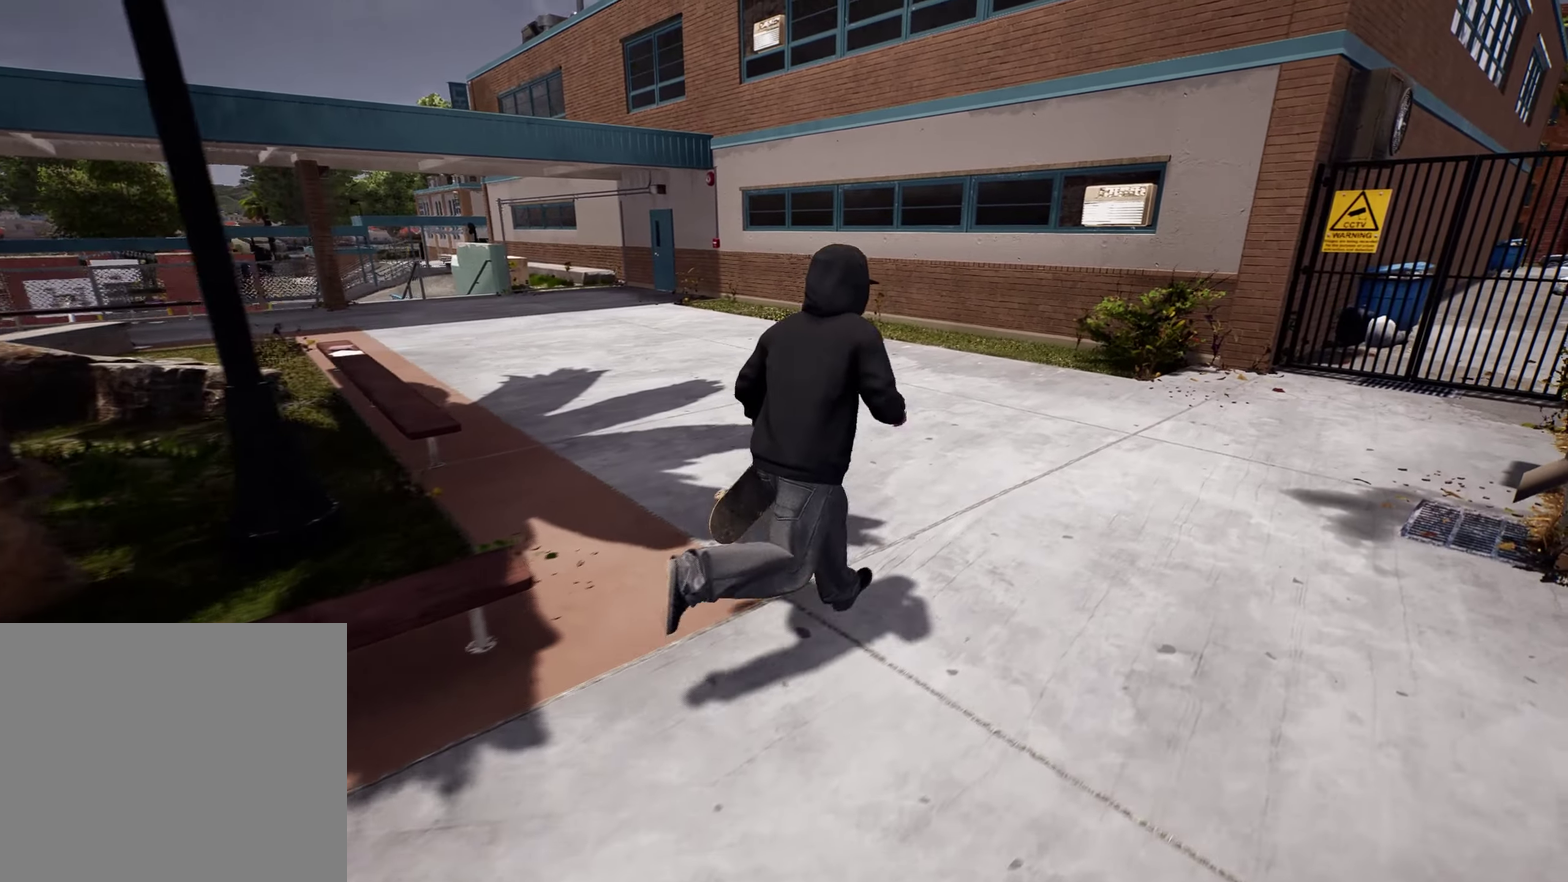
{"dt_ms": 300, "buttons": [], "left_stick": "up", "right_stick": "center", "events": [[67, "right_stick", "center"], [200, "left_stick", "up"]]}
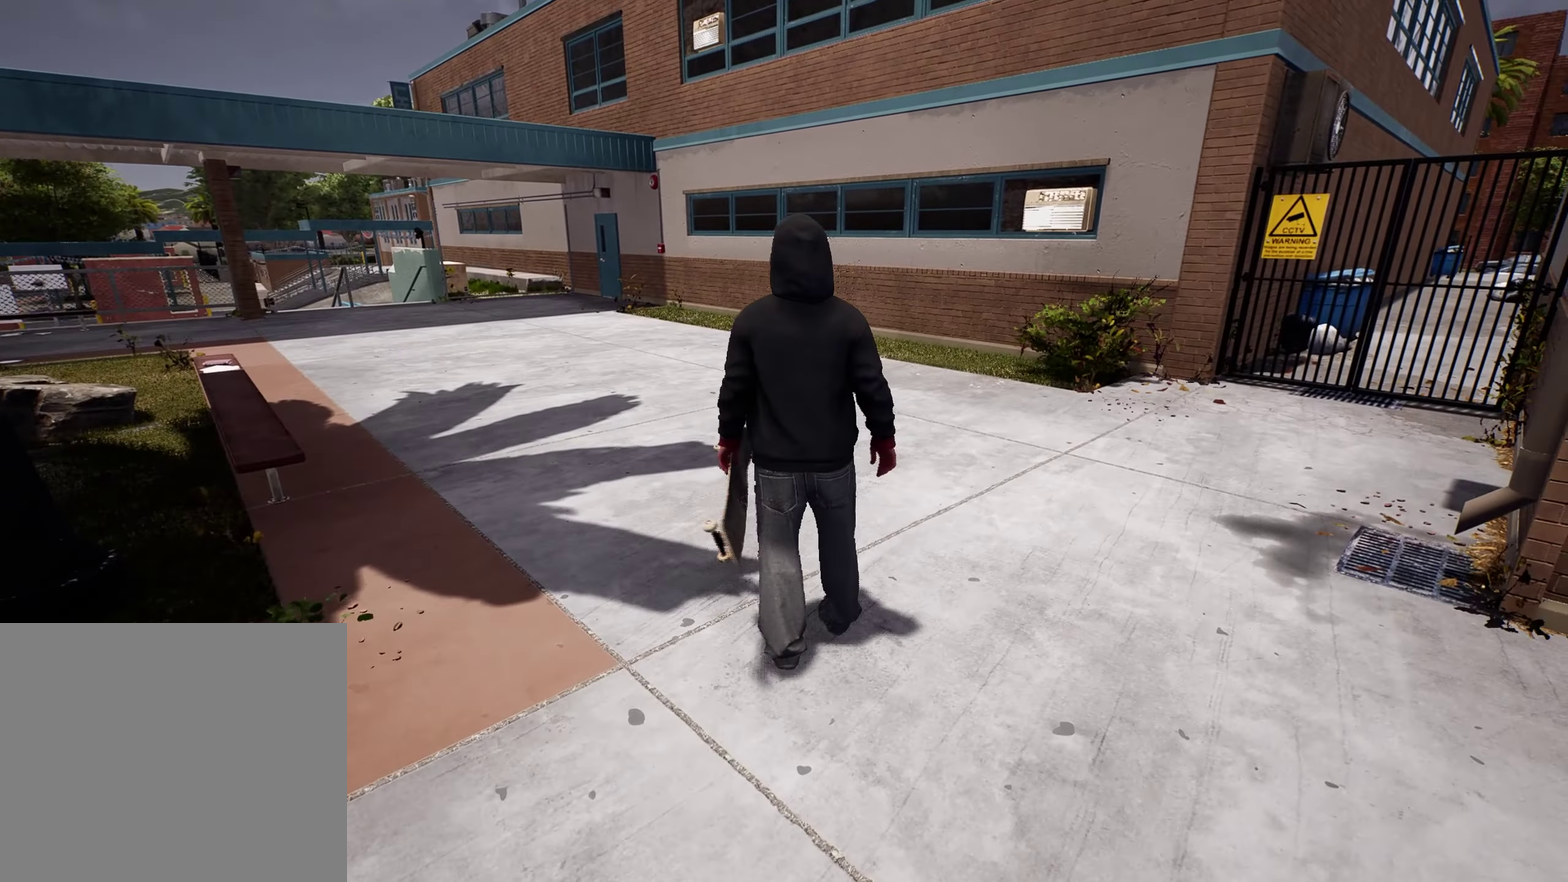
{"dt_ms": 700, "buttons": [], "left_stick": "up", "right_stick": "center", "events": [[150, "right_stick", "right"], [684, "right_stick", "center"]]}
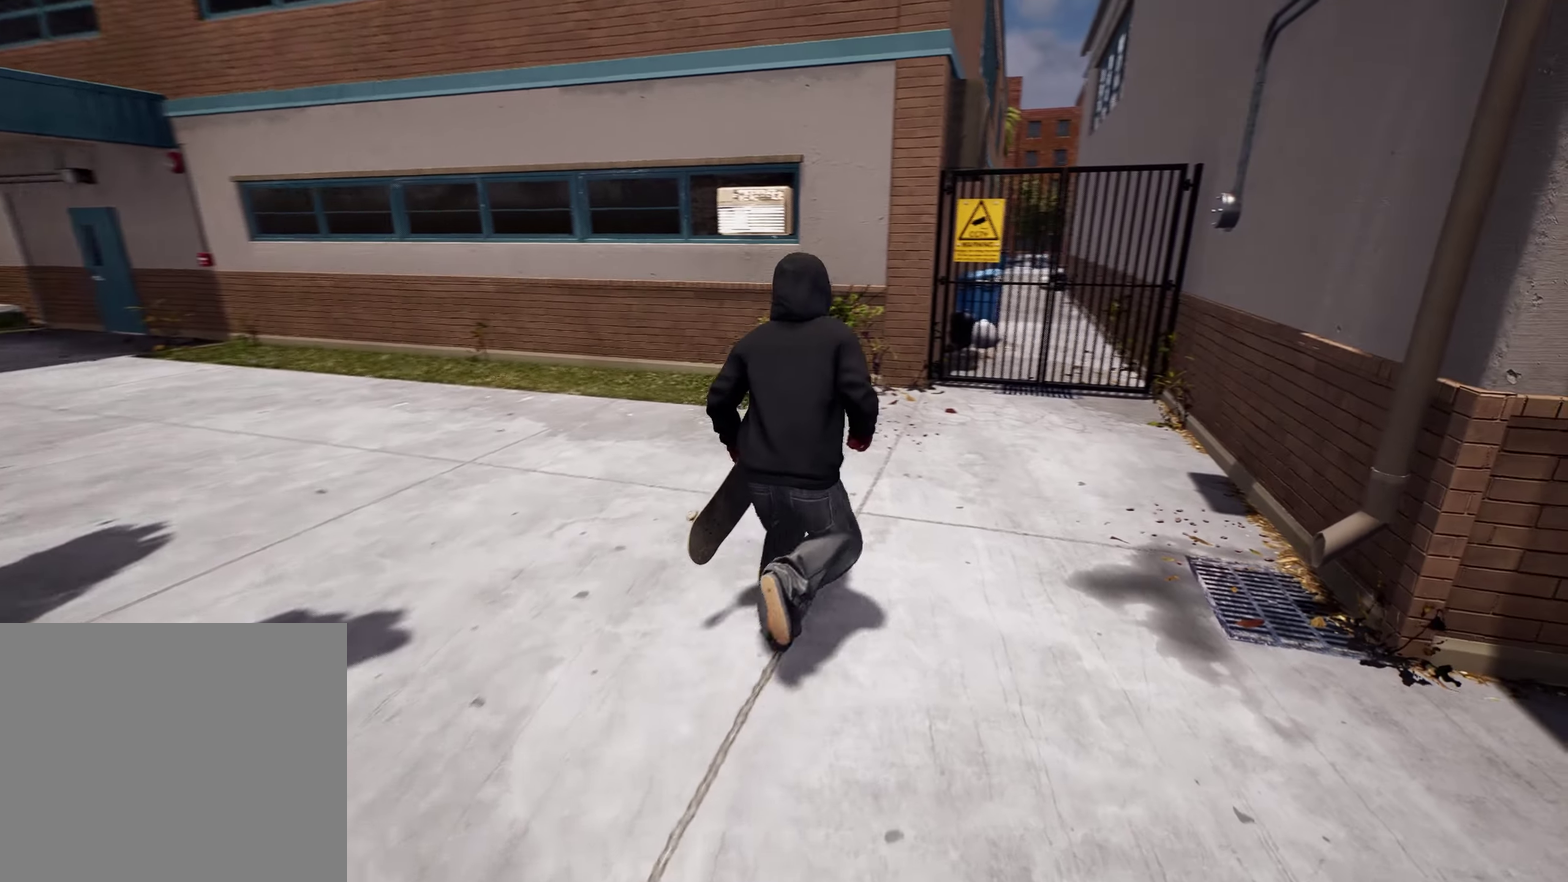
{"dt_ms": 500, "buttons": [], "left_stick": "up-right", "right_stick": "center", "events": [[434, "left_stick", "up-right"]]}
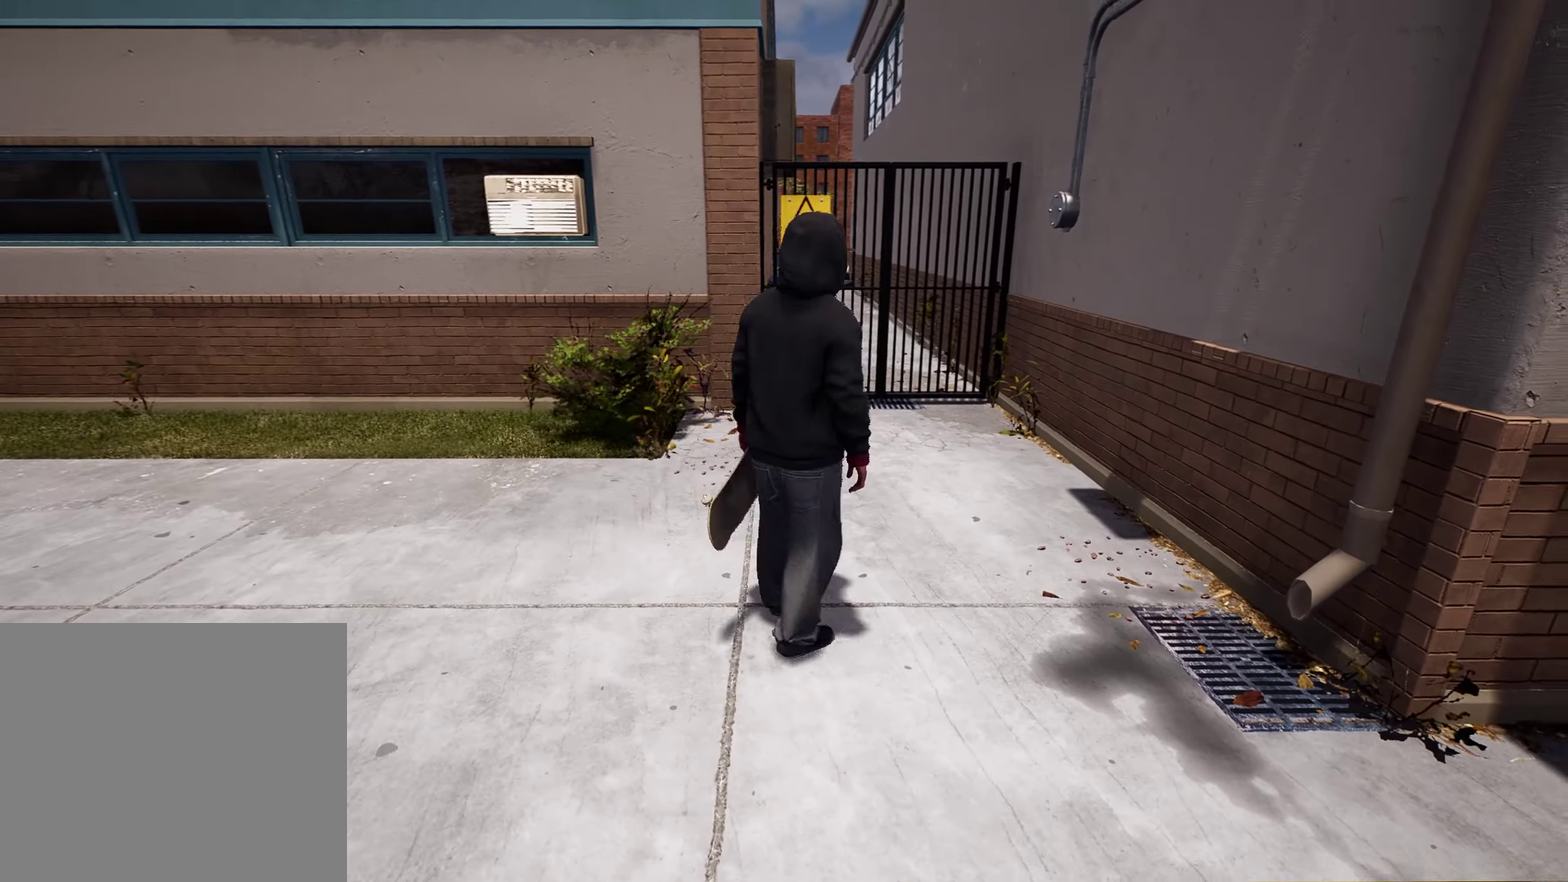
{"dt_ms": 300, "buttons": [], "left_stick": "up", "right_stick": "left", "events": [[134, "left_stick", "up"], [134, "right_stick", "left"]]}